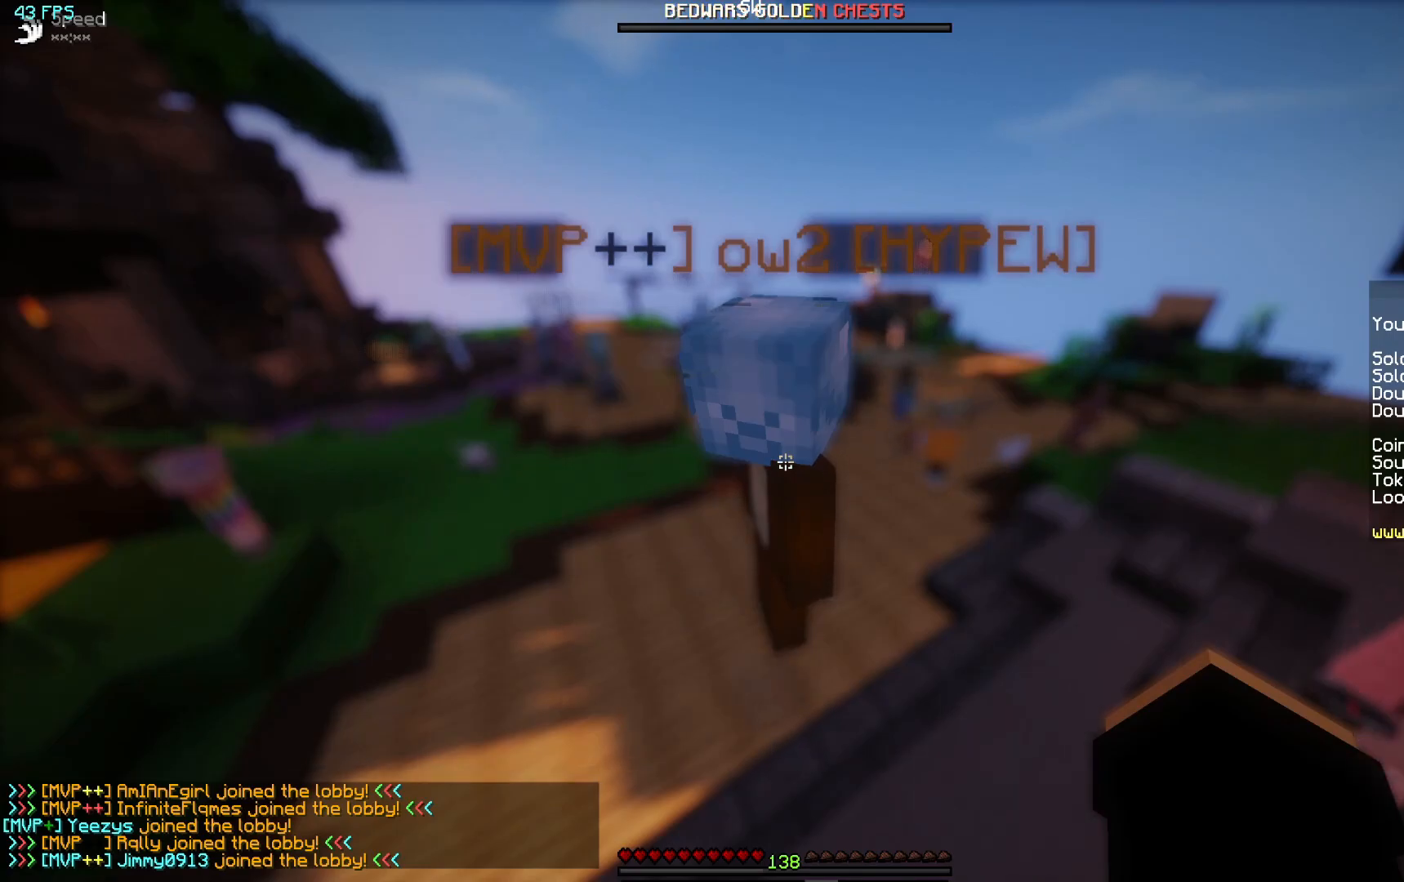
Gameplay with keyboard and mouse; each line is a JSON object with the keys and mouse buttons held at the frame after it. "events" lists presses ("down") and releases ("up") of "a", "d", "s", "w", "mouse_left" and "mouse_right" between this image and that frame as [ms after this image, input, new state], when the widget could be followed in between. "mouse_left", "mouse_right" = the "left", "right" buttons of the "mouse" list. No other keys are recorded. Fast repeated clicks can show as one long hold. Mouse movement is not recorded.
{"keys": ["w"], "mouse": [], "events": [[17, "w", "down"]]}
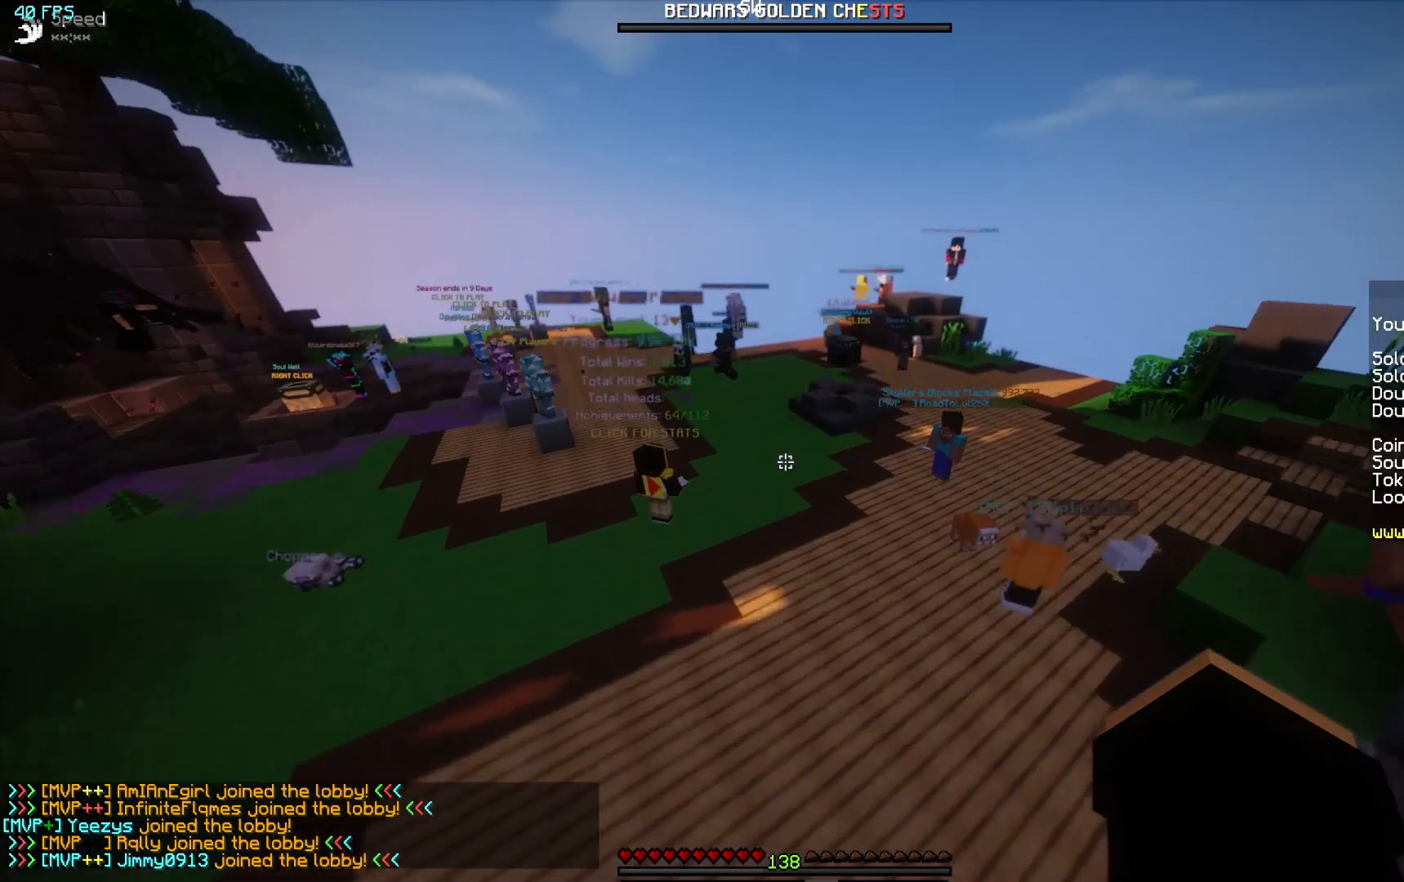
{"keys": ["w"], "mouse": [], "events": [[50, "a", "down"], [300, "a", "up"]]}
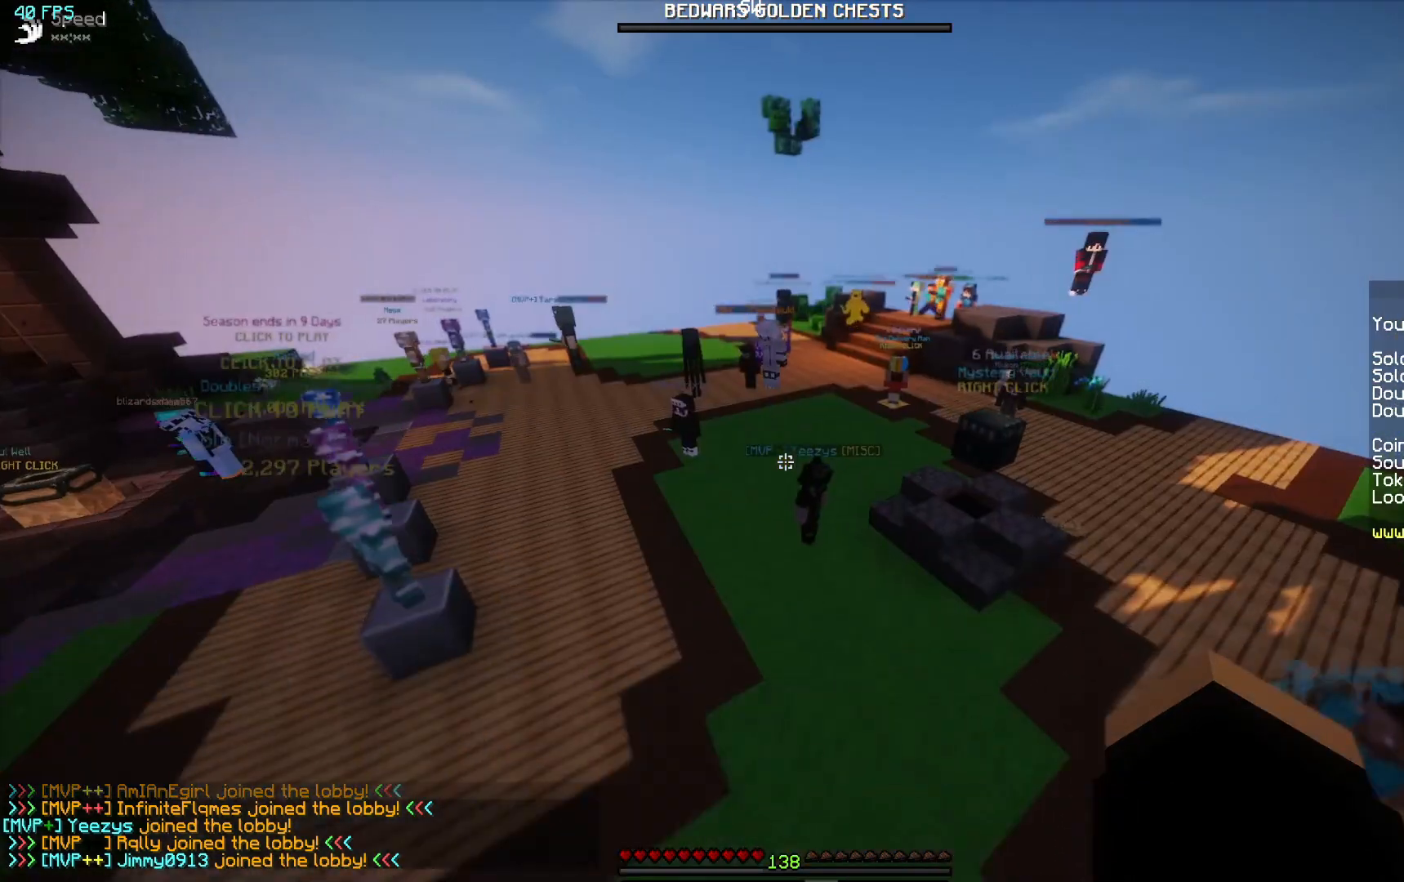
{"keys": ["w"], "mouse": [], "events": []}
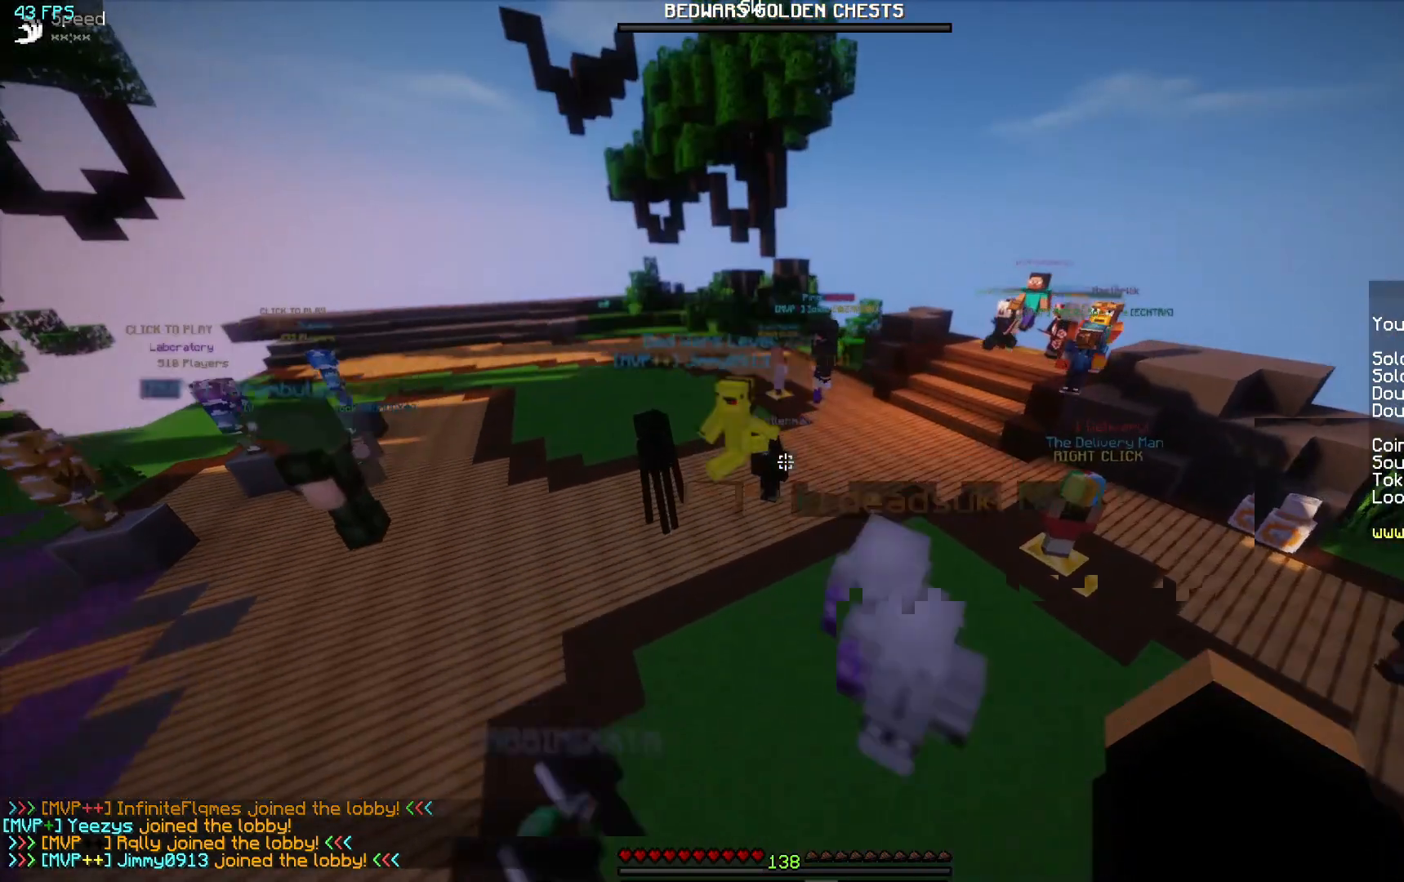
{"keys": ["a", "w"], "mouse": [], "events": [[483, "a", "down"]]}
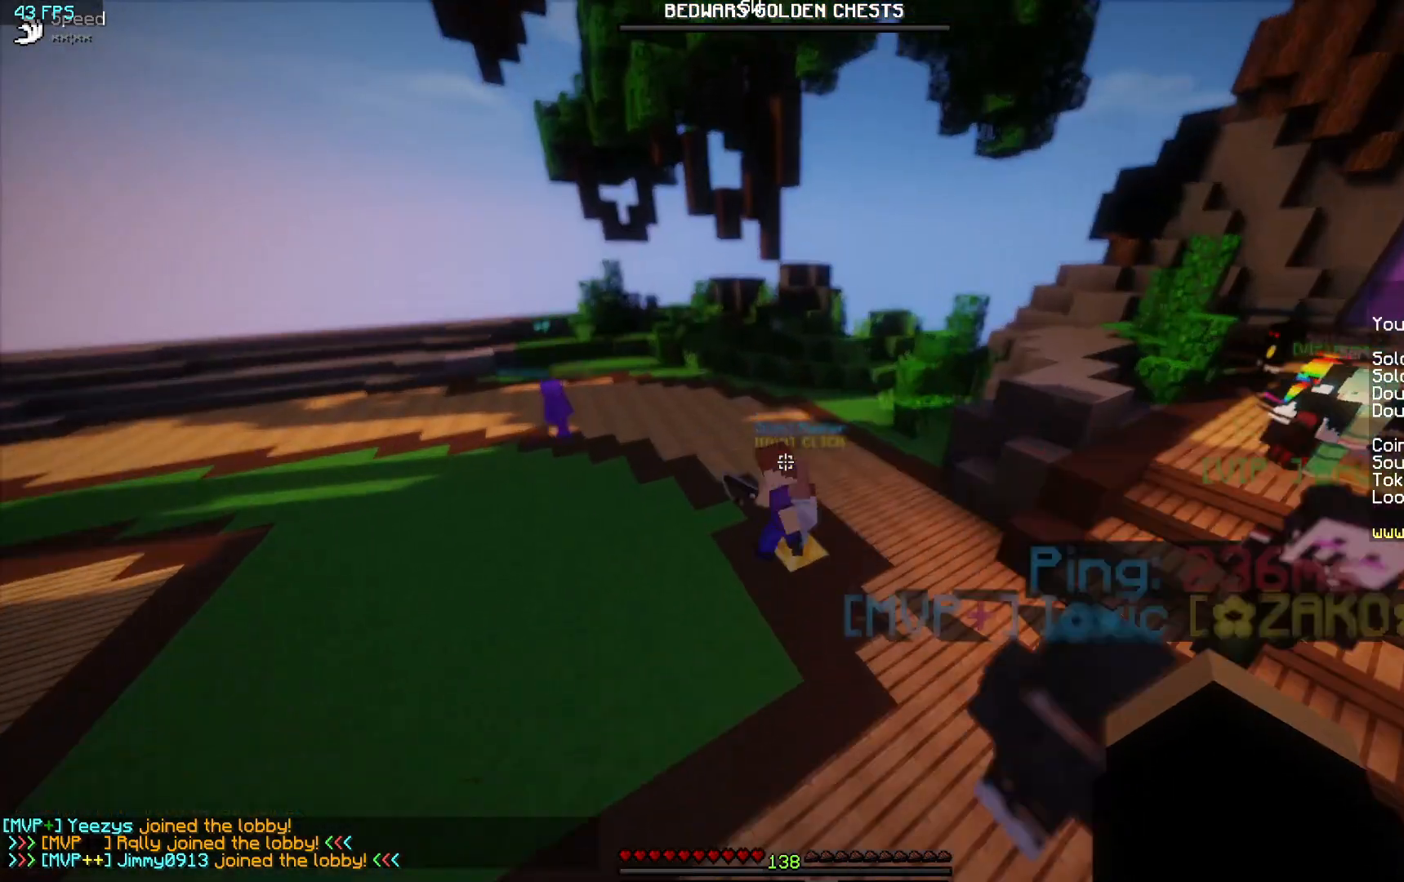
{"keys": ["a", "w"], "mouse": [], "events": []}
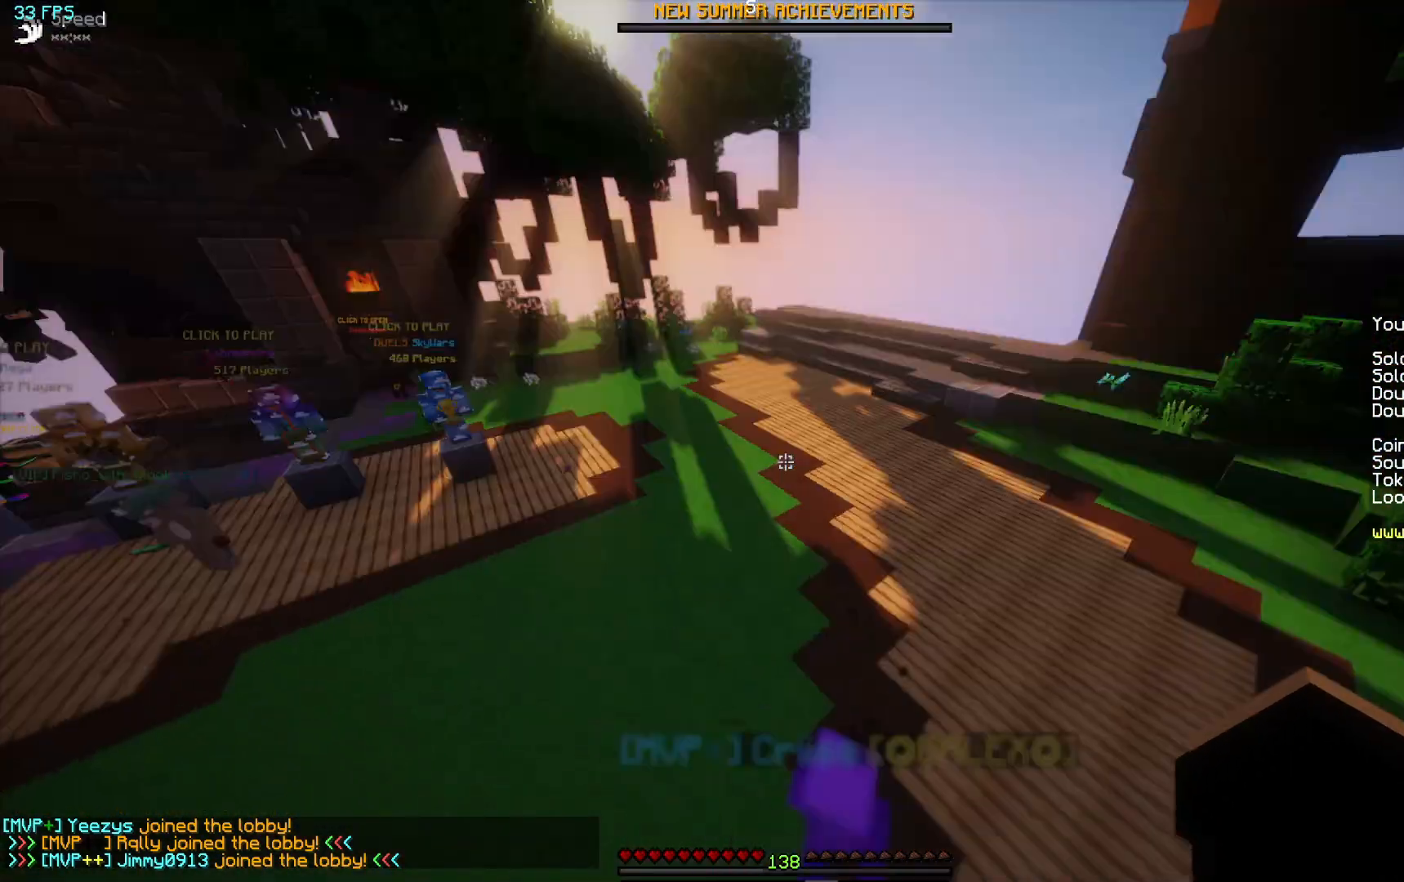
{"keys": ["w"], "mouse": [], "events": [[333, "a", "up"]]}
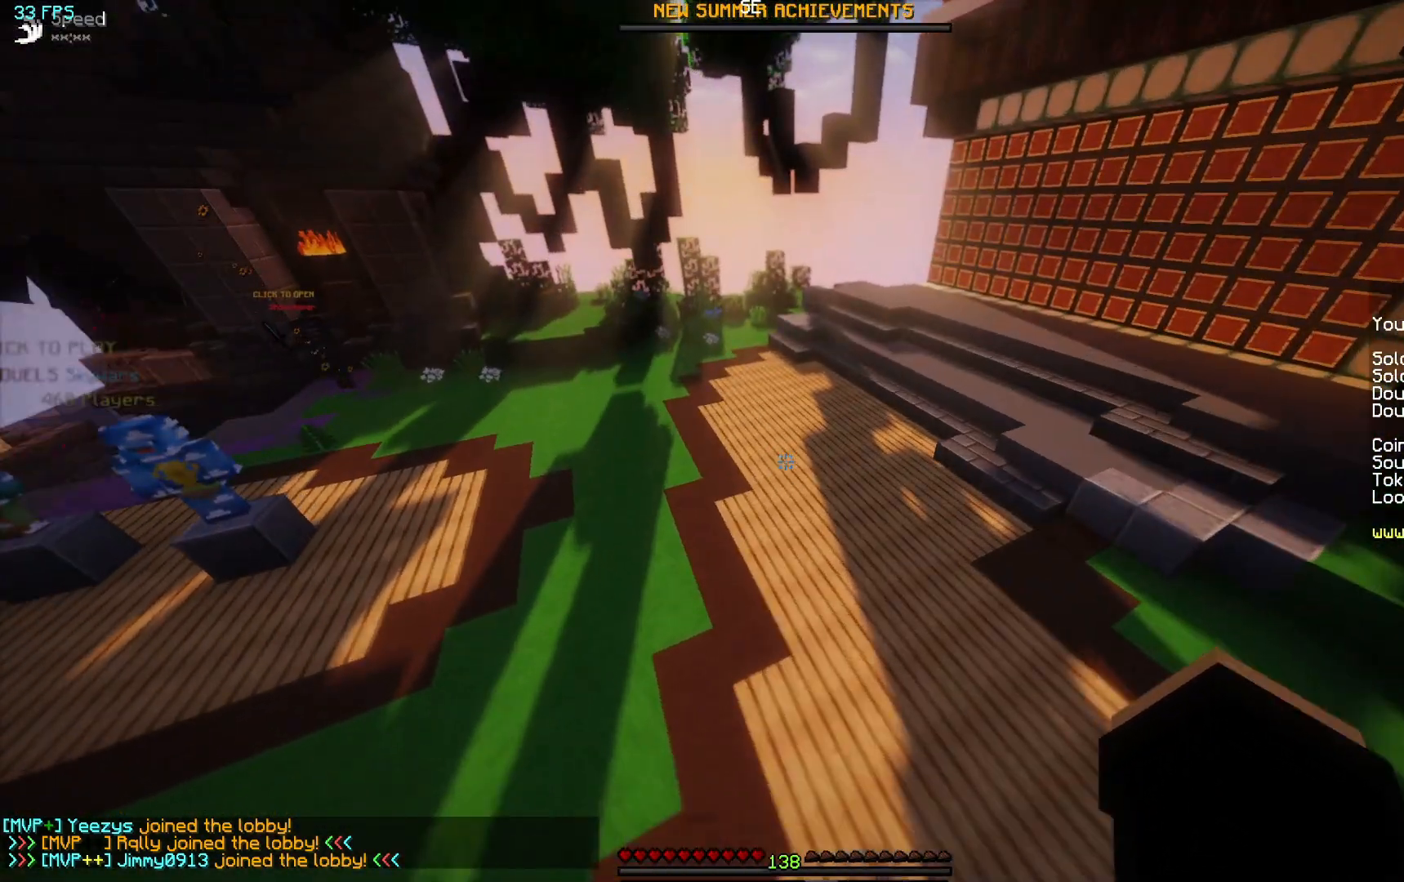
{"keys": ["w"], "mouse": [], "events": []}
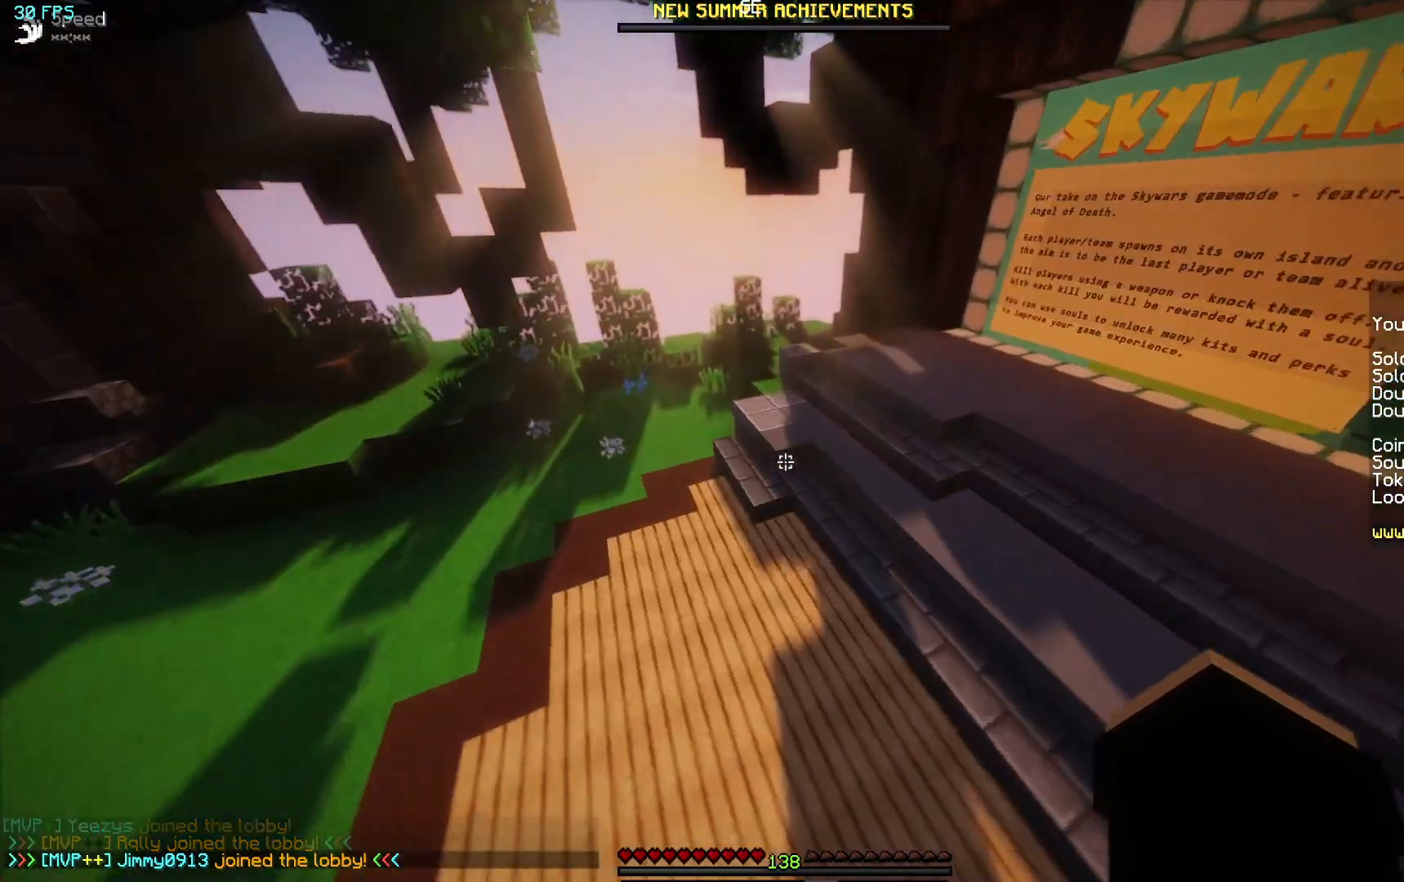
{"keys": ["a", "w"], "mouse": [], "events": [[50, "a", "down"]]}
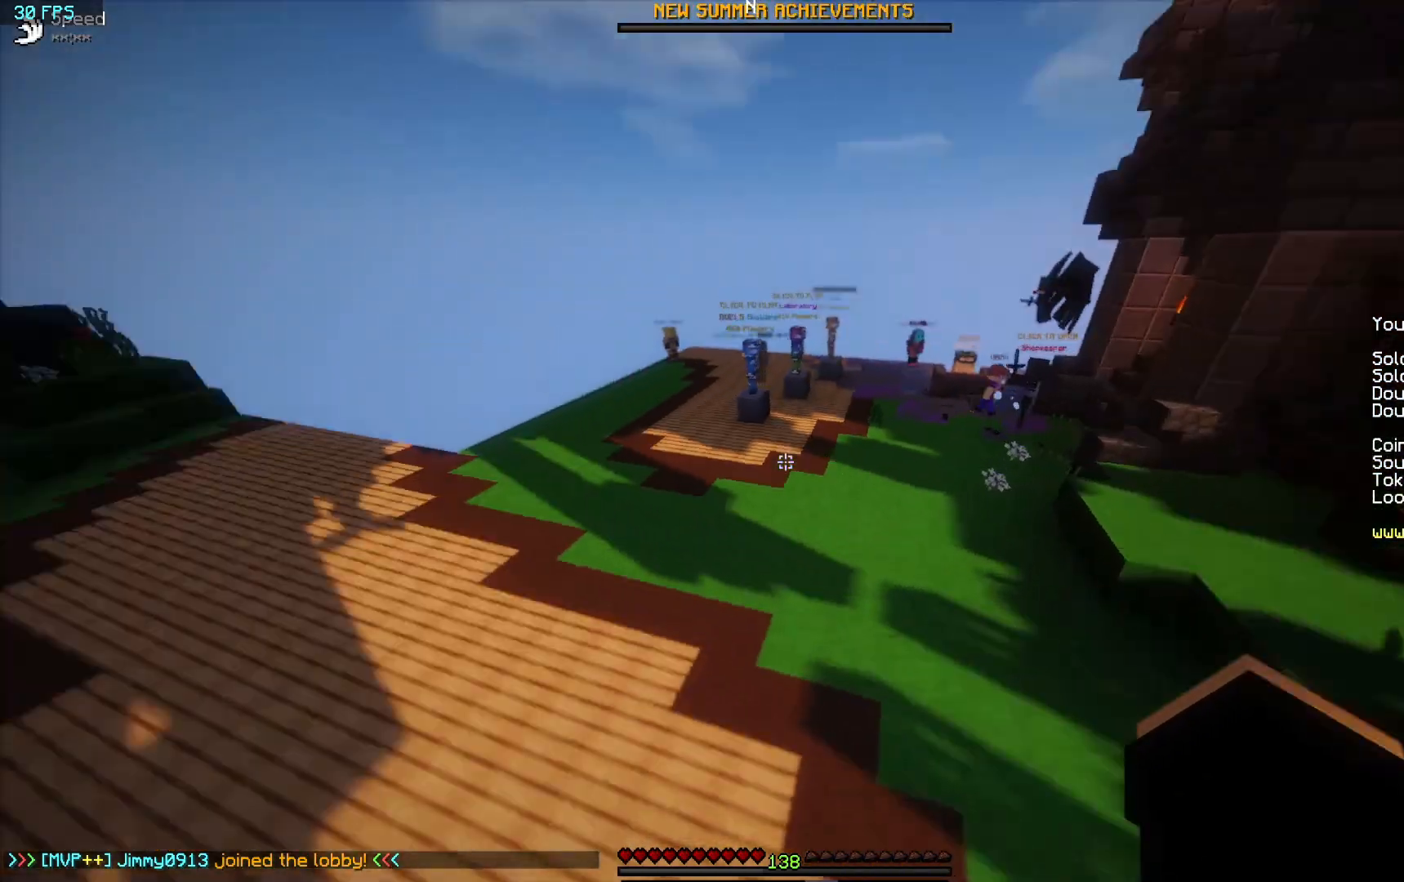
{"keys": ["a", "w"], "mouse": [], "events": []}
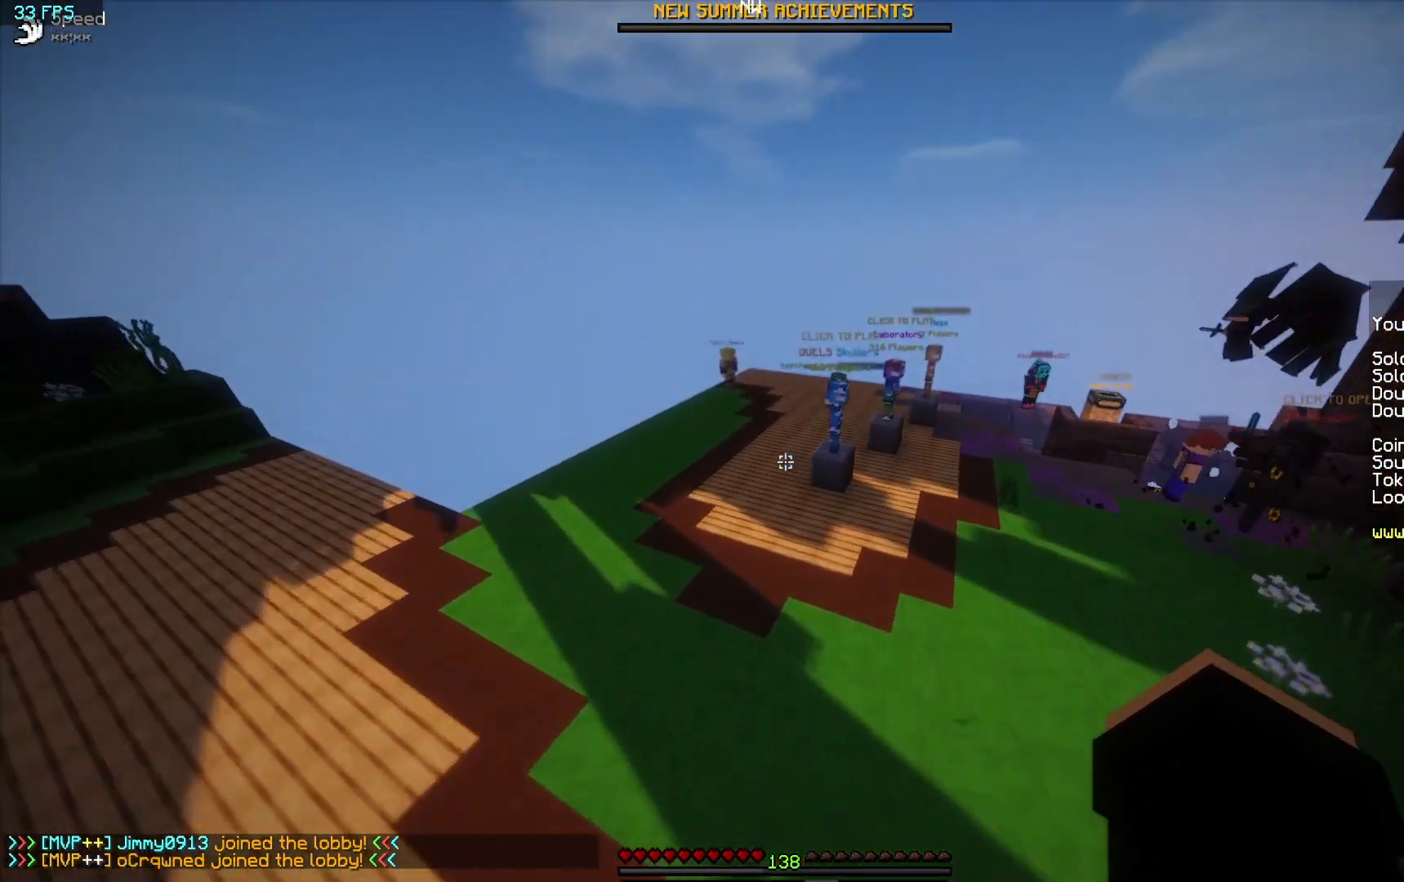
{"keys": ["d", "w"], "mouse": [], "events": [[267, "a", "up"], [350, "d", "down"]]}
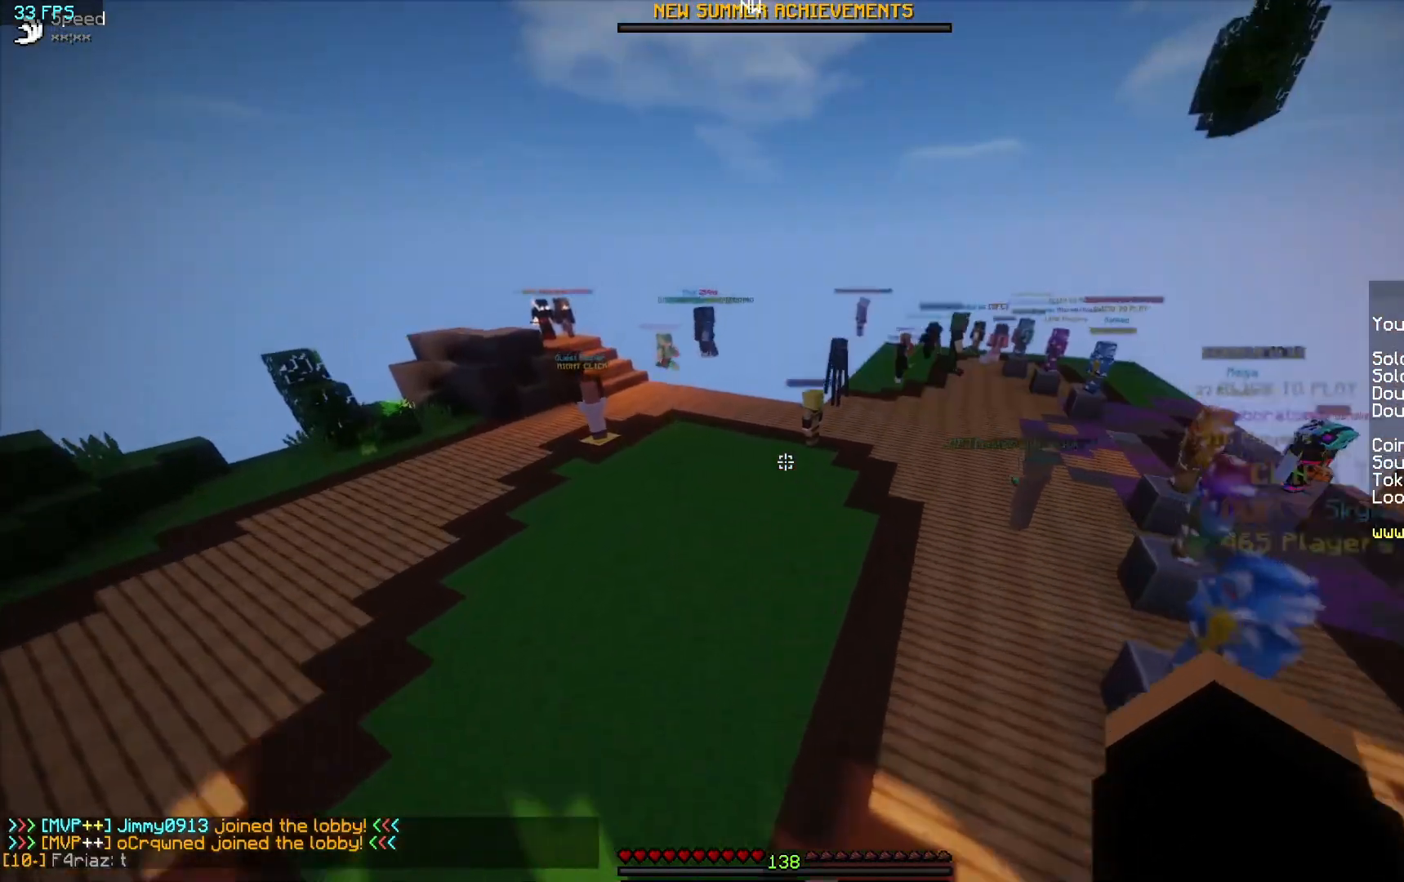
{"keys": ["w"], "mouse": [], "events": [[33, "d", "up"]]}
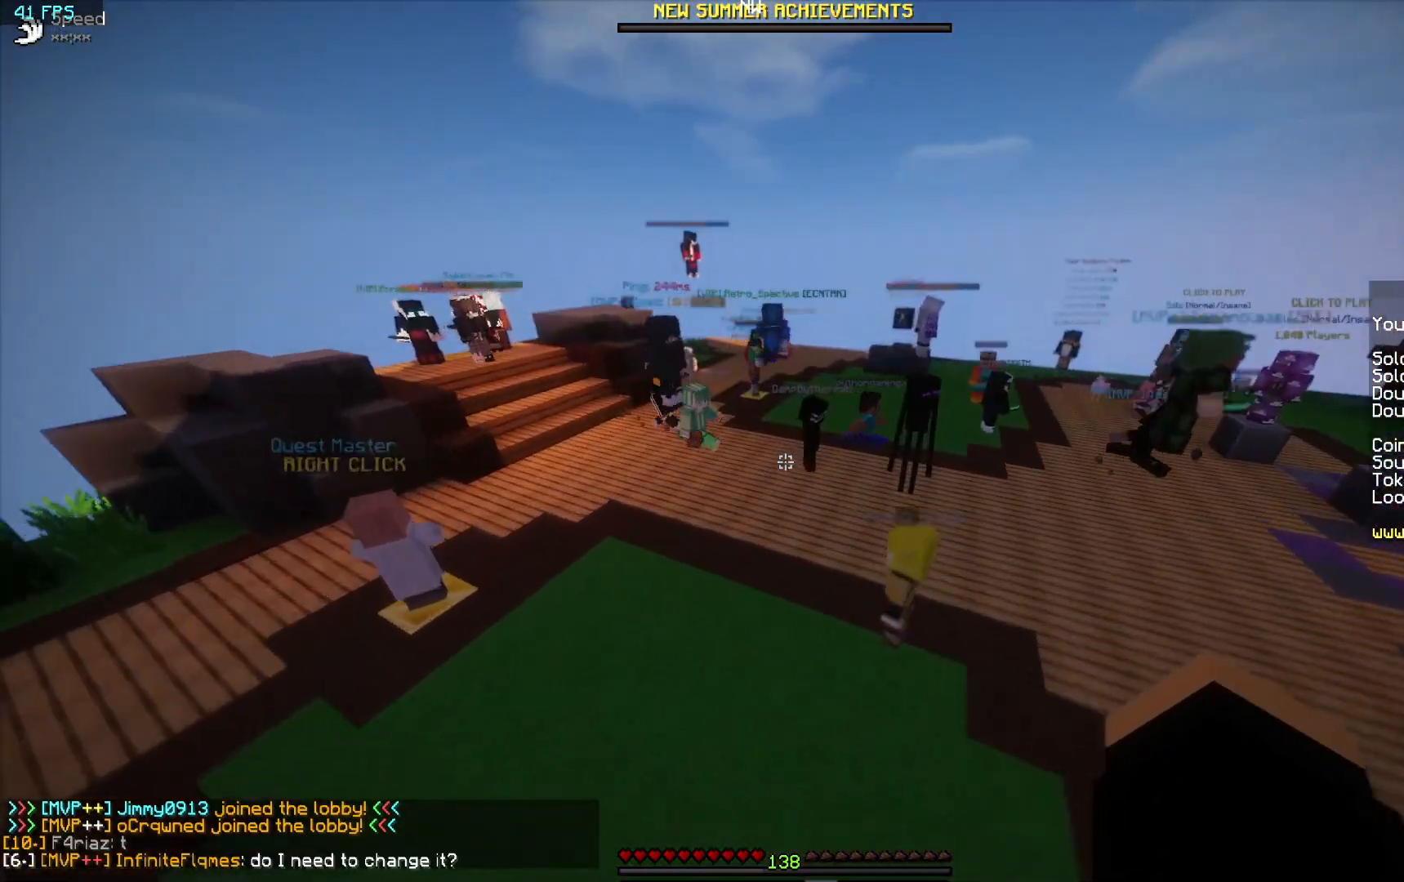
{"keys": [], "mouse": [], "events": [[283, "w", "up"]]}
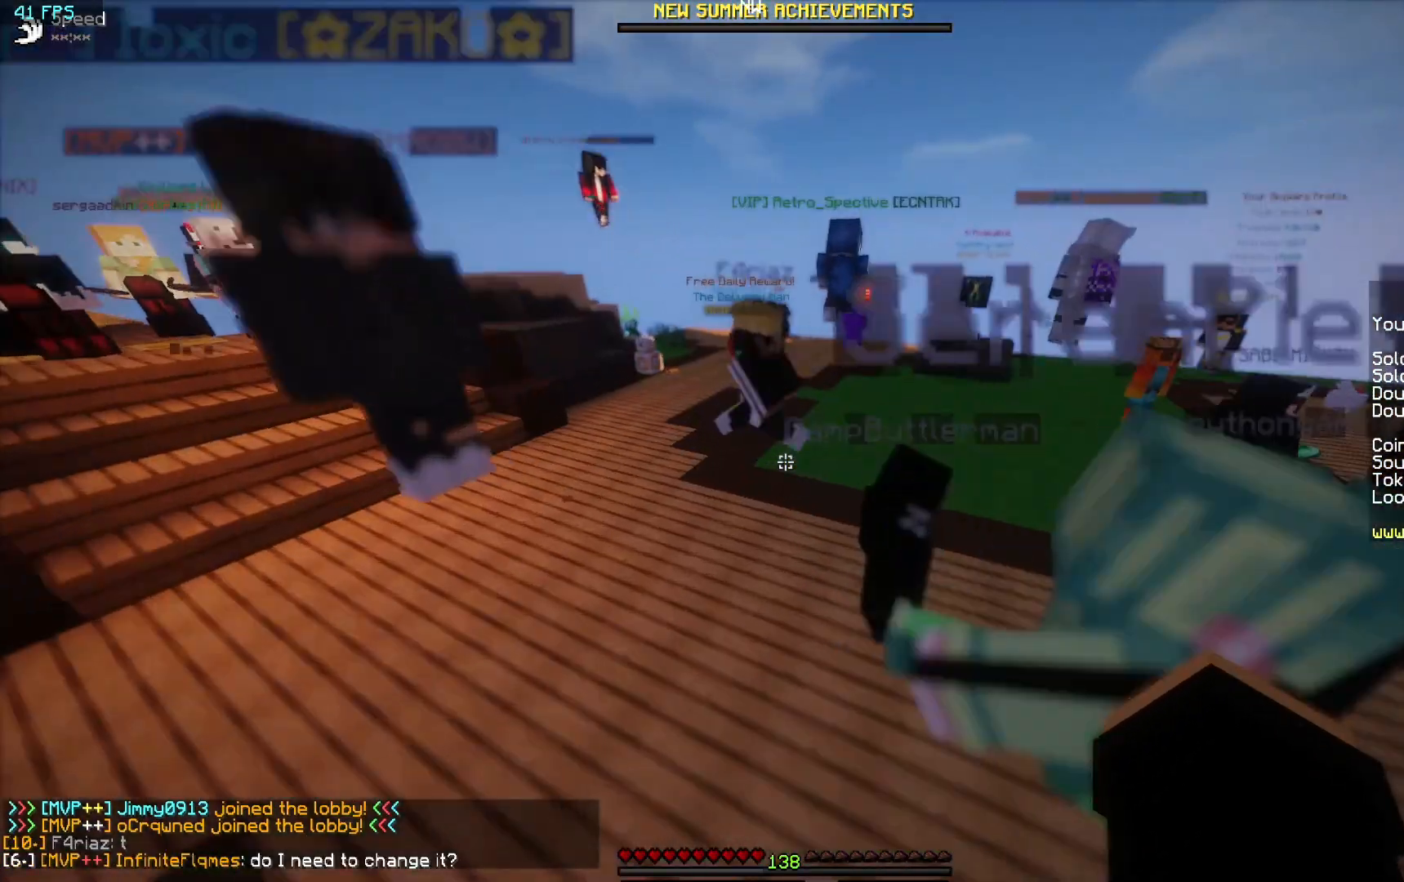
{"keys": ["w"], "mouse": [], "events": [[467, "w", "down"]]}
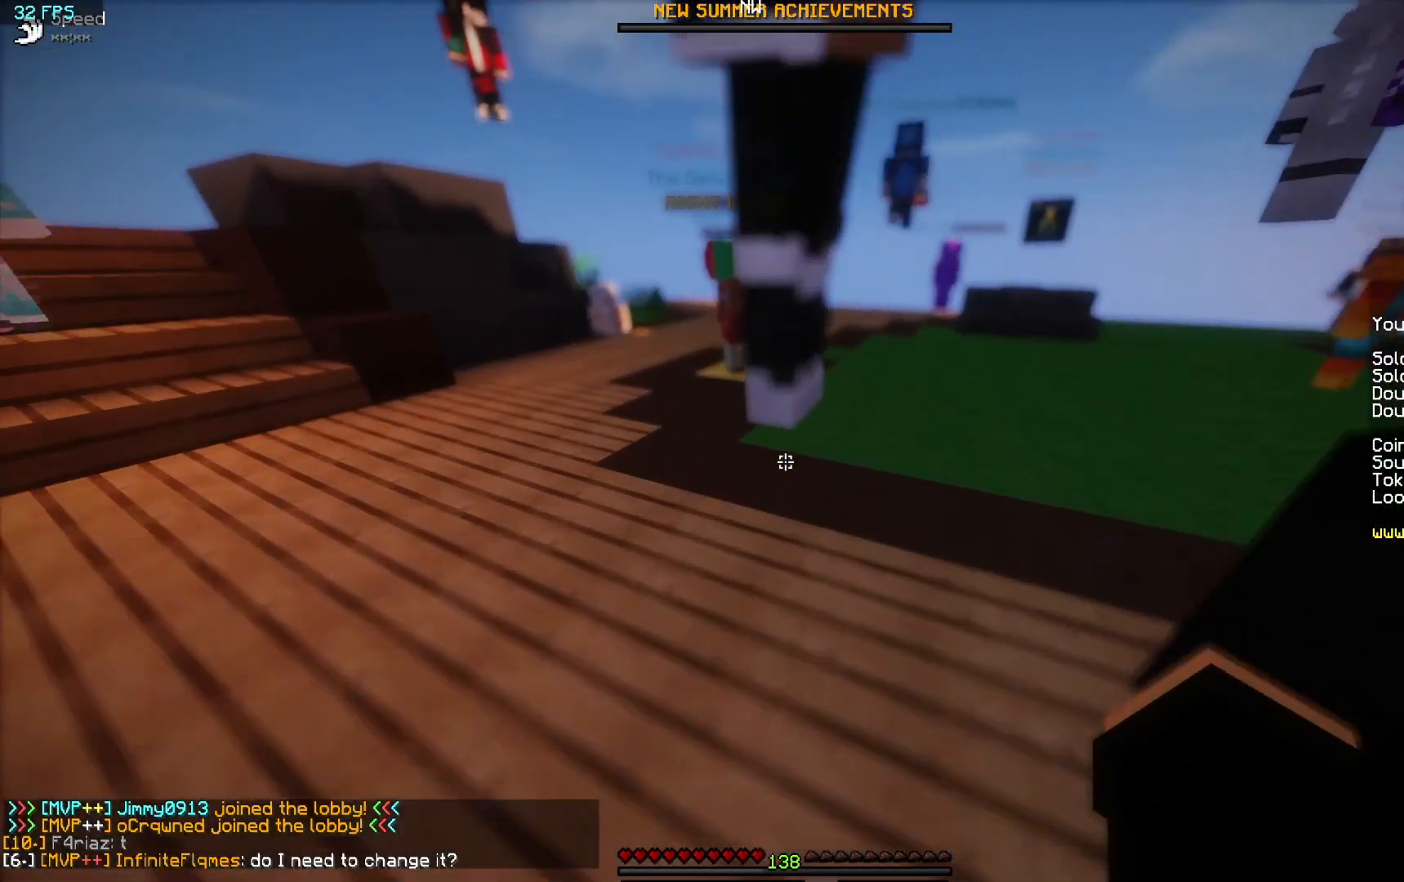
{"keys": ["a", "w"], "mouse": [], "events": [[417, "a", "down"]]}
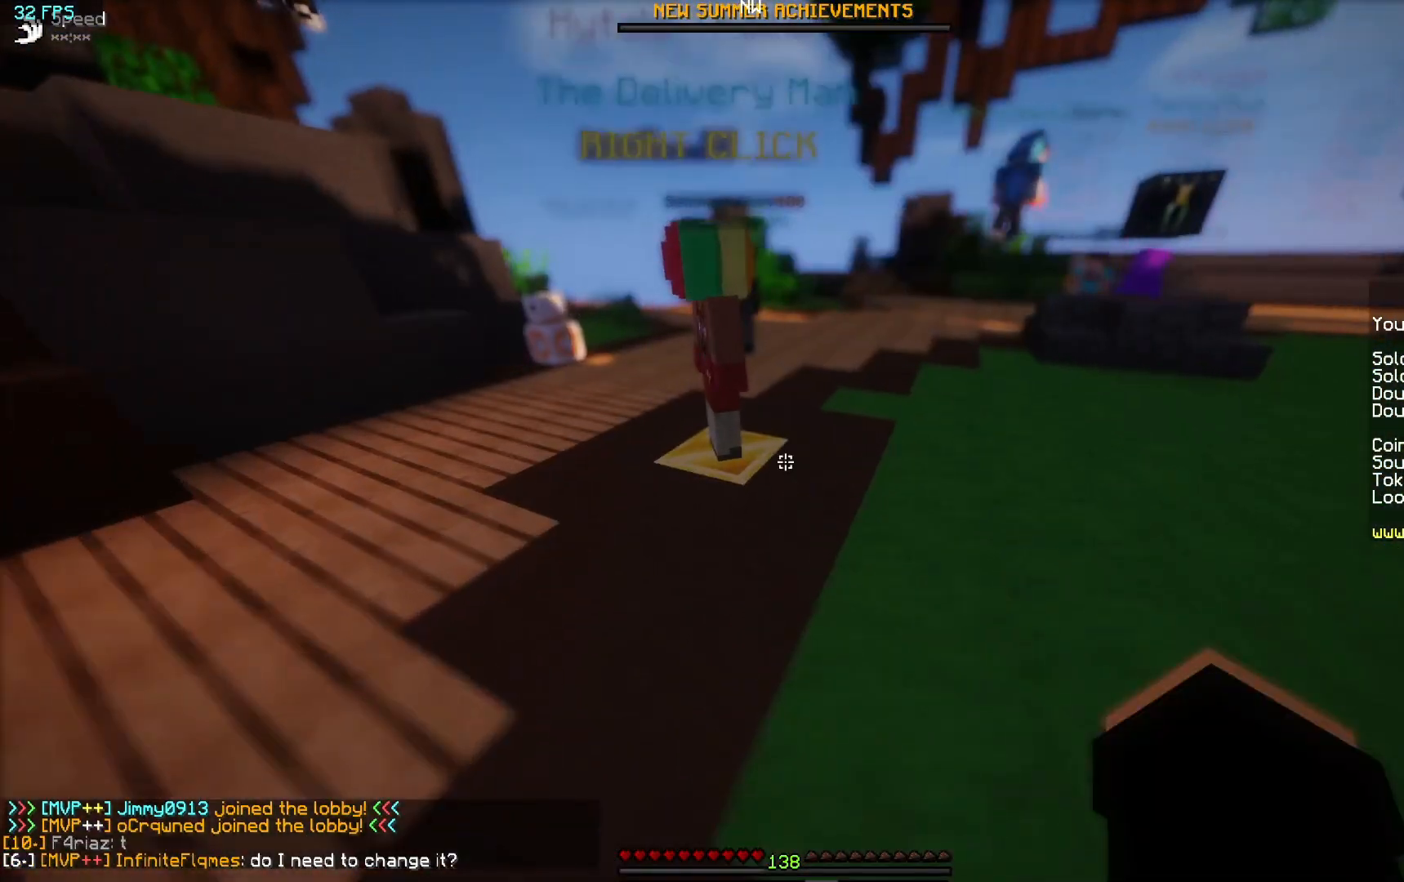
{"keys": ["a", "w"], "mouse": [], "events": [[17, "a", "up"], [300, "d", "down"], [400, "d", "up"], [500, "a", "down"]]}
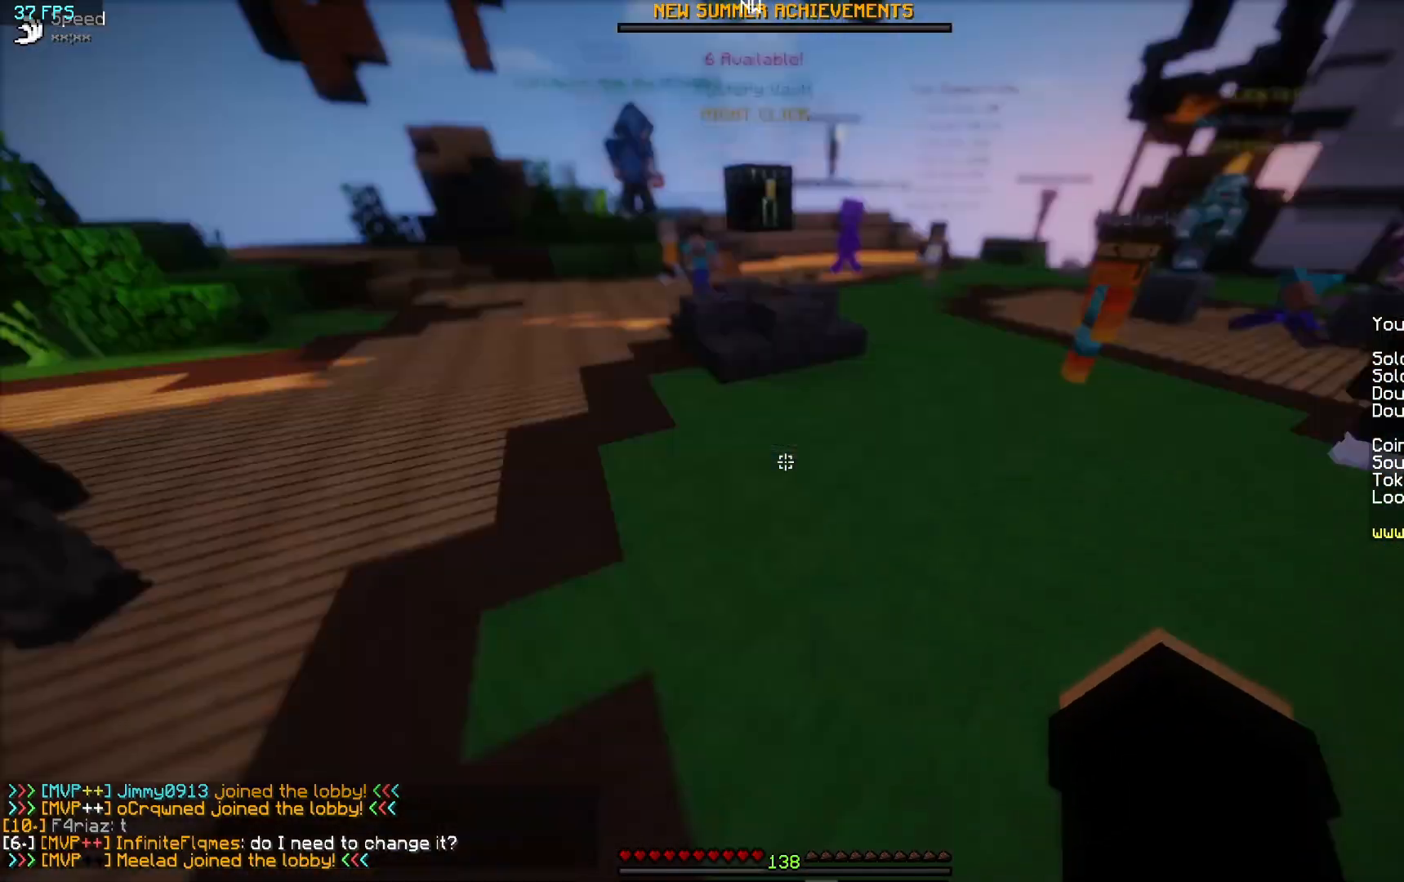
{"keys": ["w"], "mouse": [], "events": [[400, "a", "up"]]}
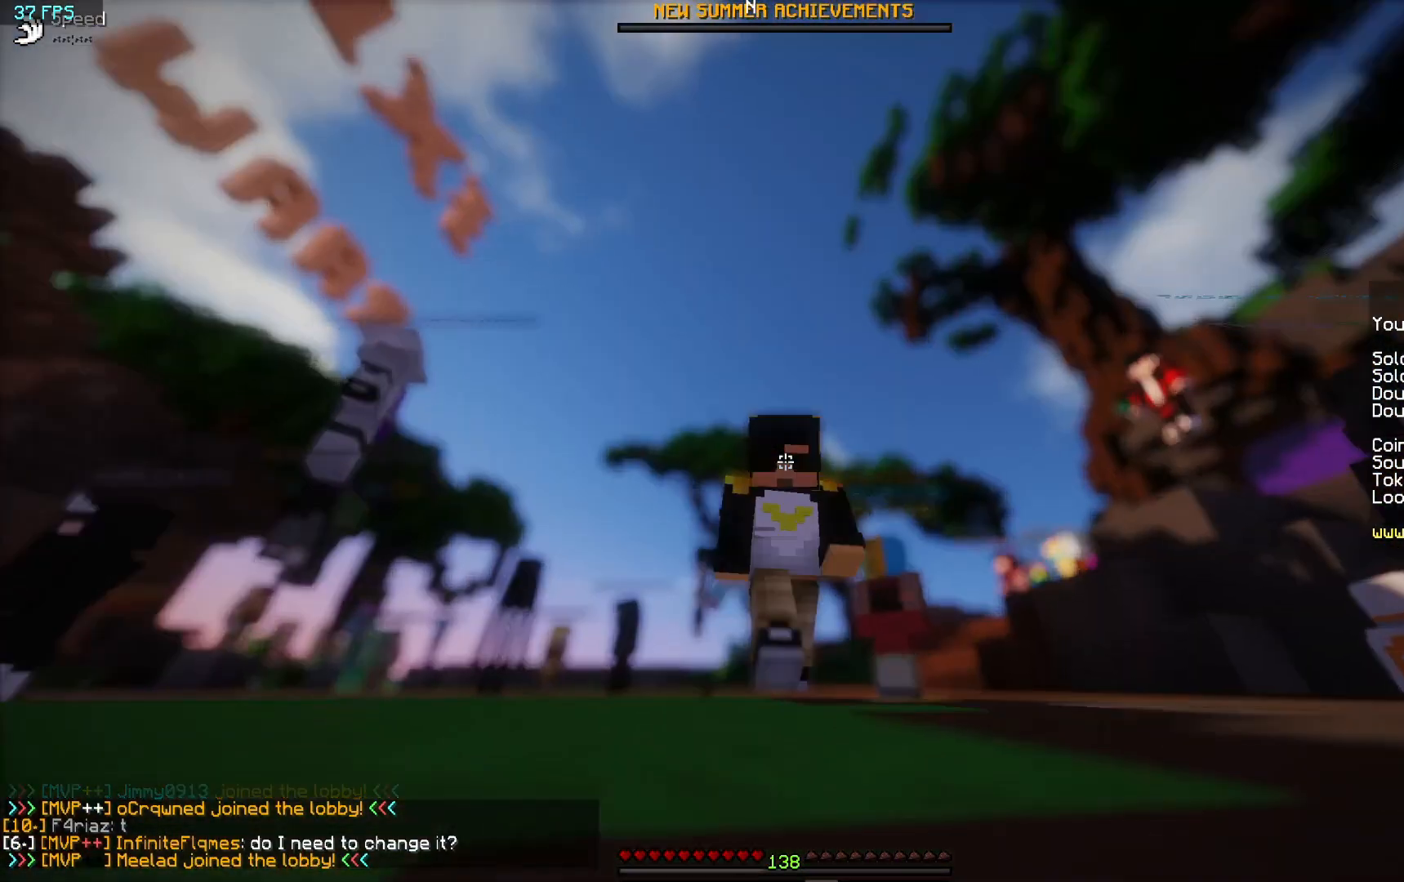
{"keys": [], "mouse": ["left"], "events": [[117, "mouse_left", "down"], [283, "w", "up"], [383, "mouse_left", "up"], [450, "mouse_left", "down"]]}
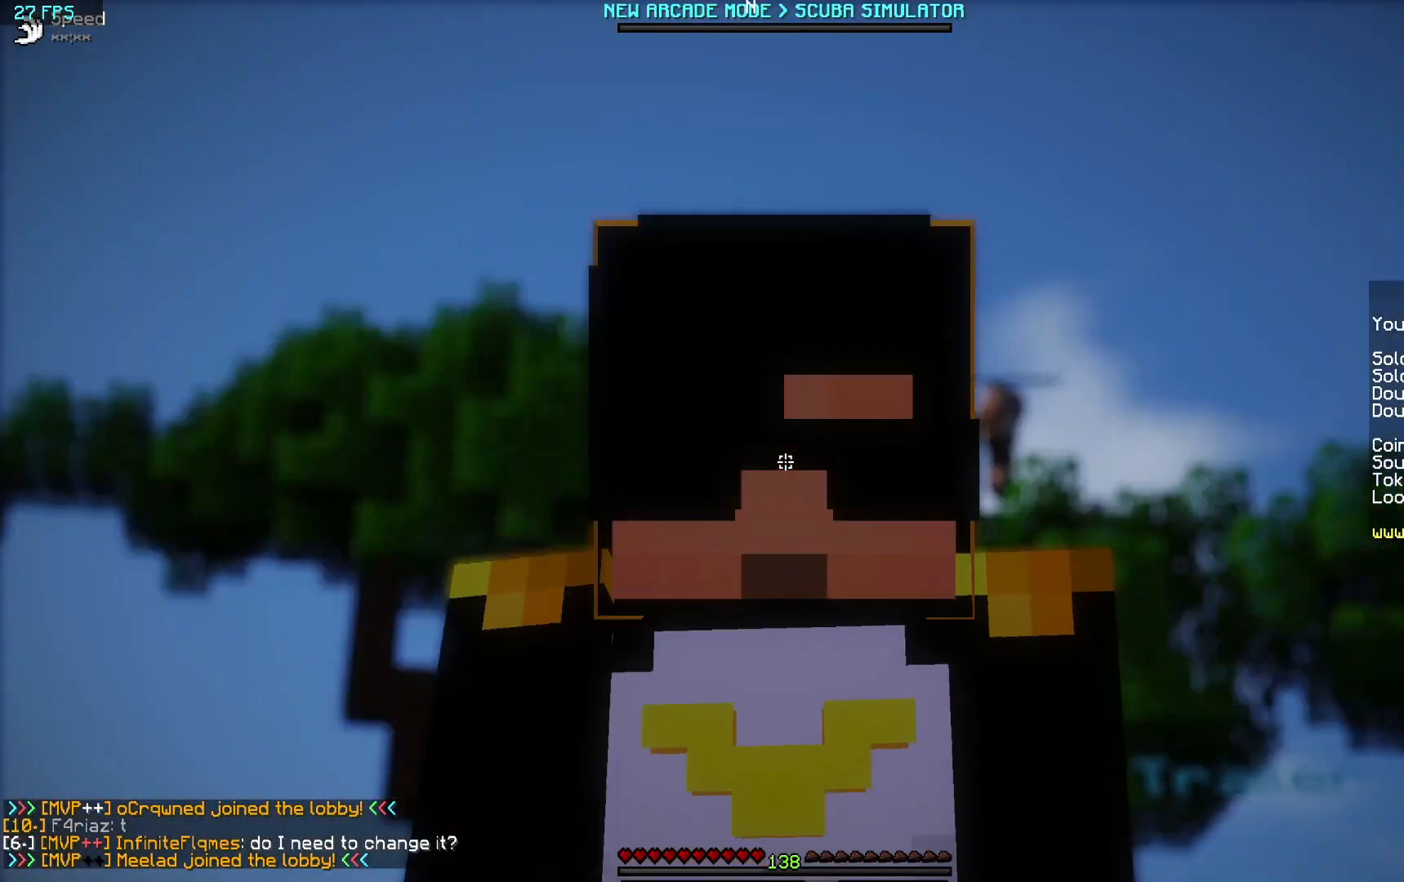
{"keys": [], "mouse": [], "events": [[50, "mouse_left", "up"], [100, "mouse_left", "down"], [200, "mouse_left", "up"], [333, "mouse_left", "down"], [400, "mouse_left", "up"]]}
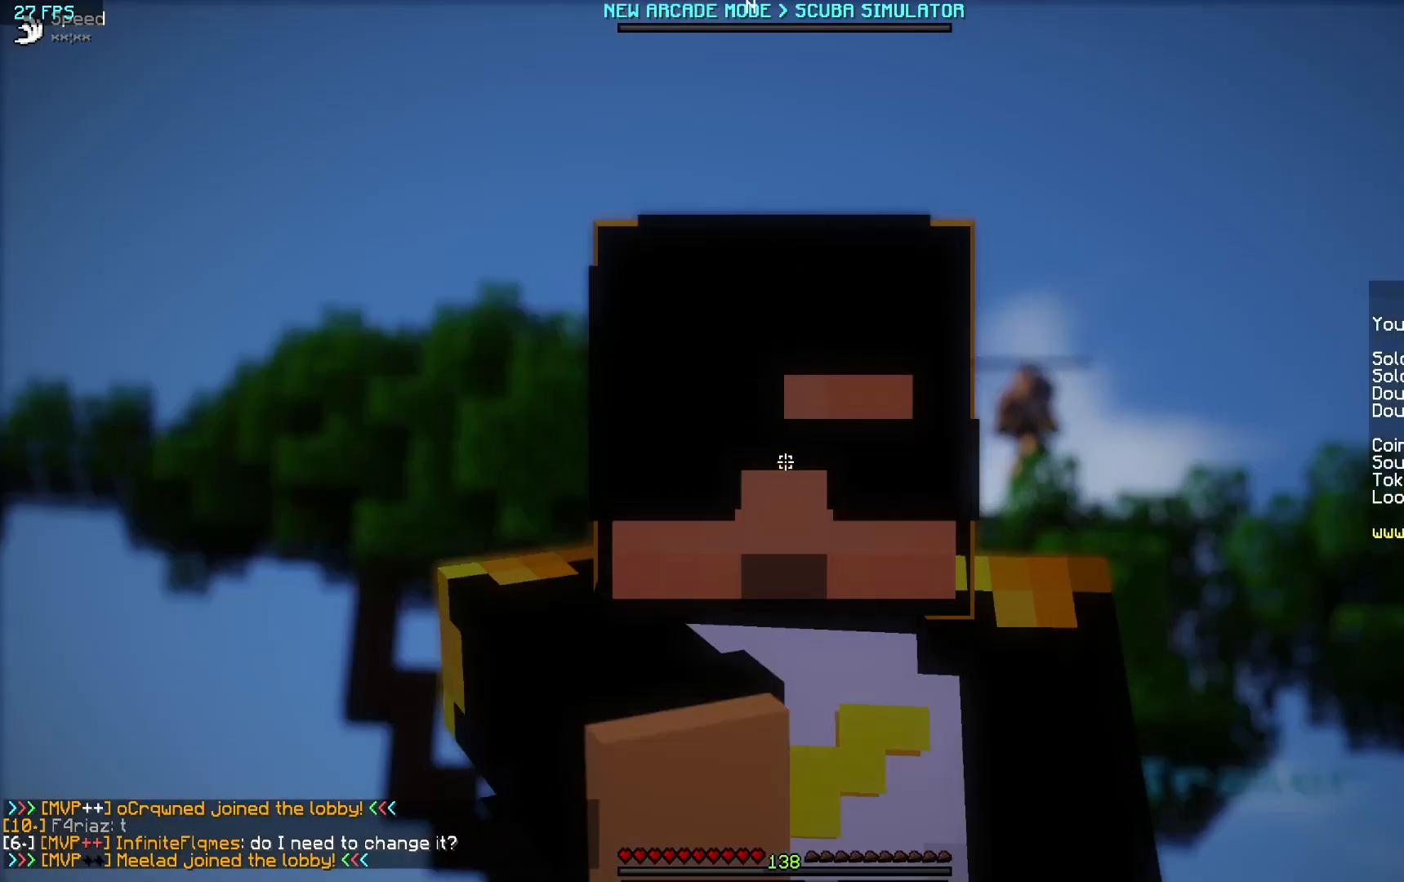
{"keys": [], "mouse": [], "events": [[33, "mouse_left", "down"], [100, "mouse_left", "up"]]}
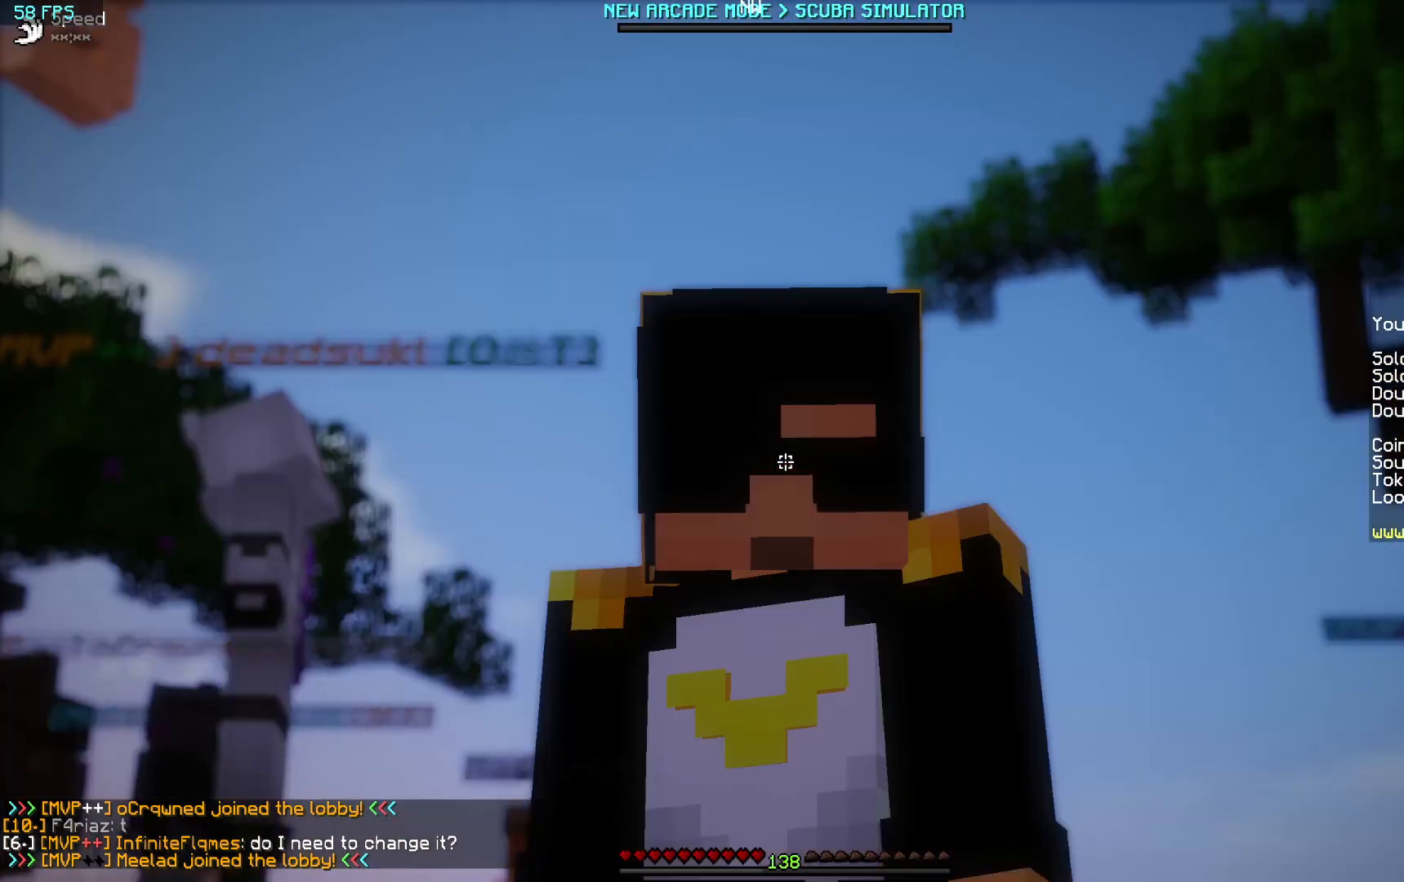
{"keys": [], "mouse": [], "events": [[83, "mouse_left", "down"], [183, "mouse_left", "up"], [250, "mouse_left", "down"], [350, "mouse_left", "up"]]}
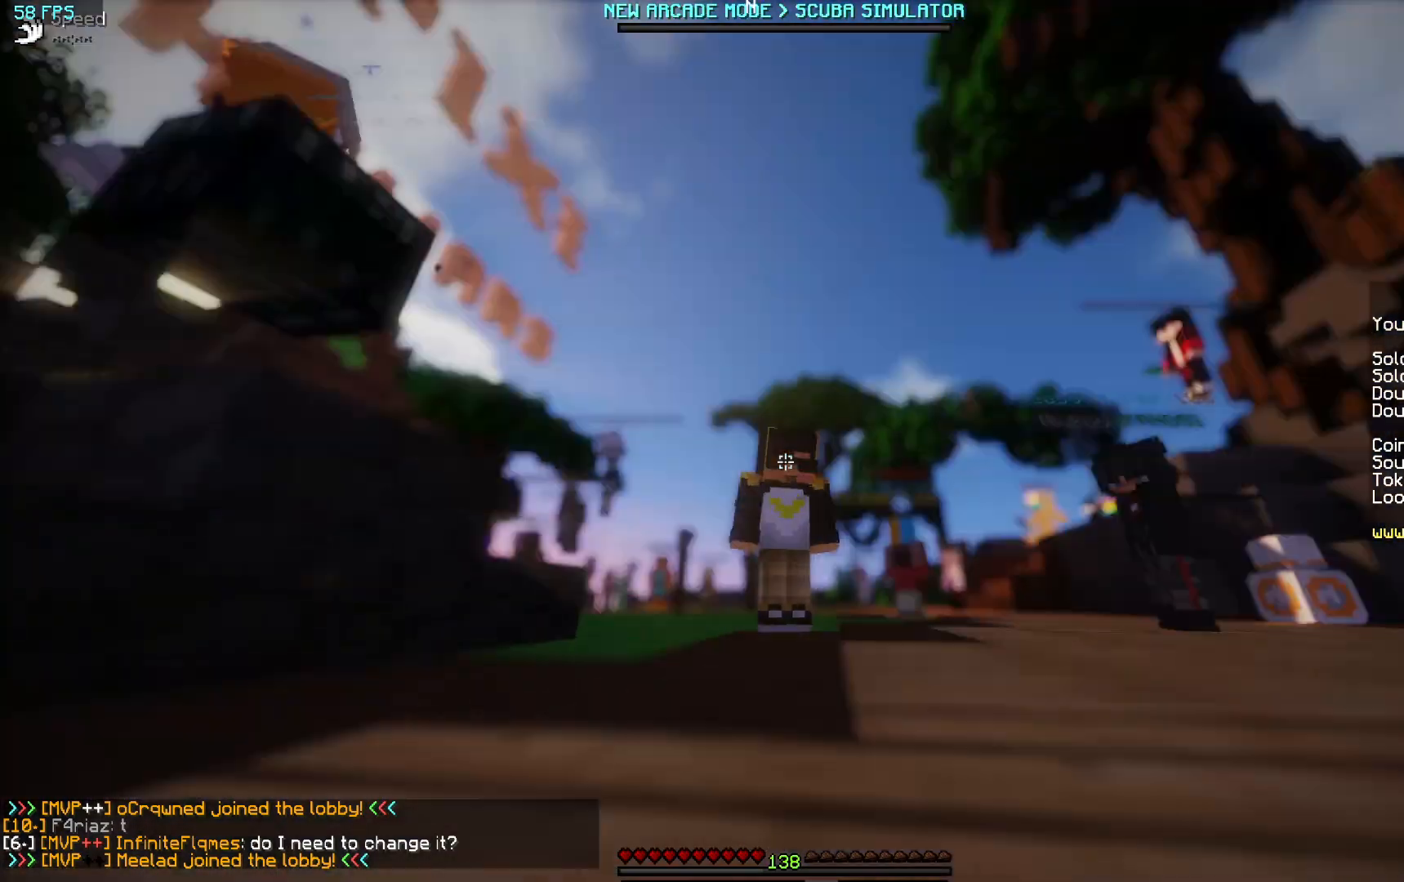
{"keys": ["w"], "mouse": [], "events": [[250, "w", "down"], [400, "mouse_left", "down"], [450, "mouse_left", "up"]]}
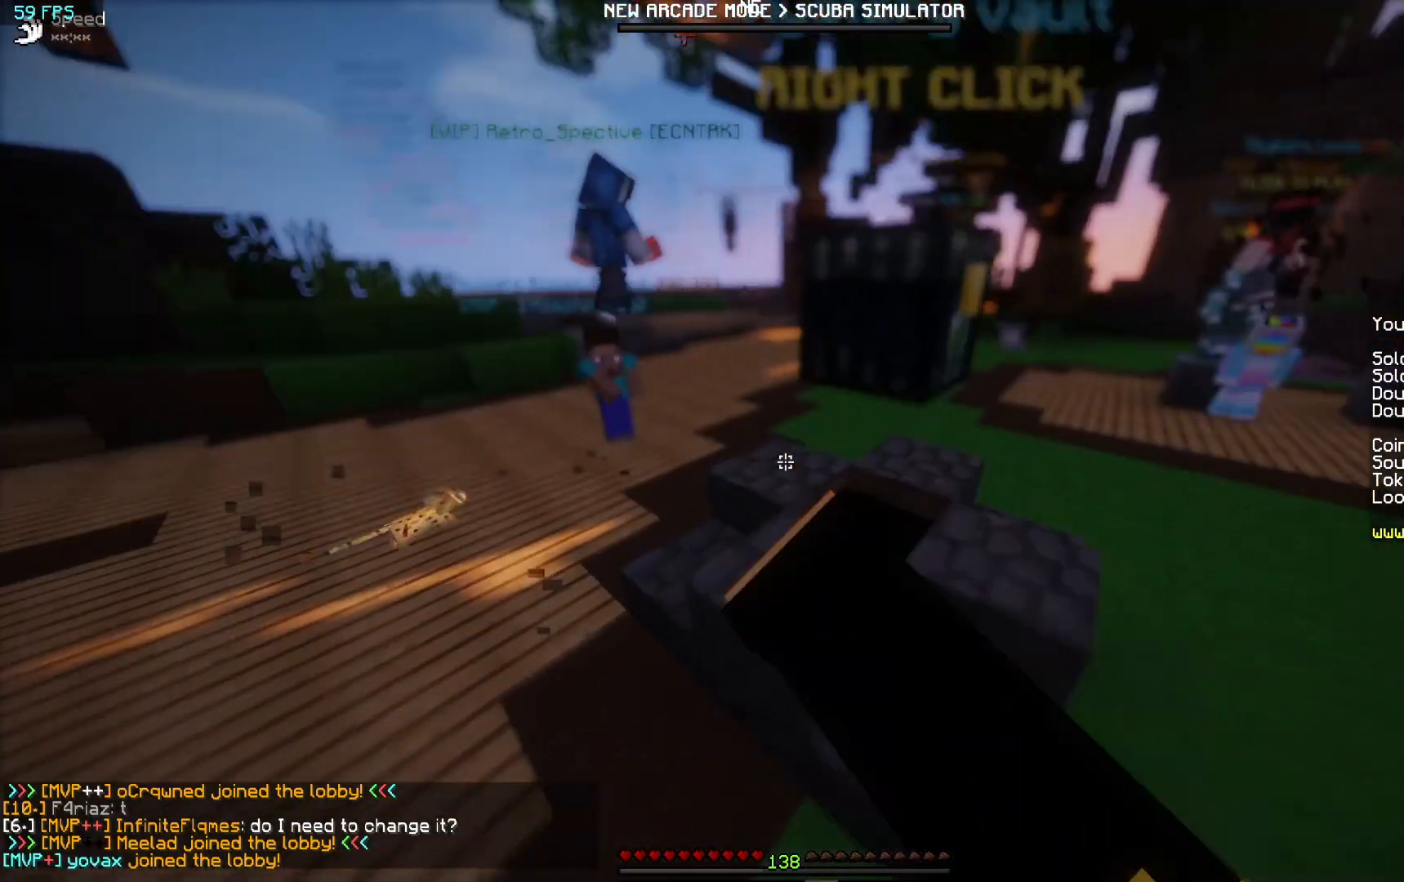
{"keys": ["w"], "mouse": [], "events": [[33, "mouse_left", "down"], [100, "mouse_left", "up"]]}
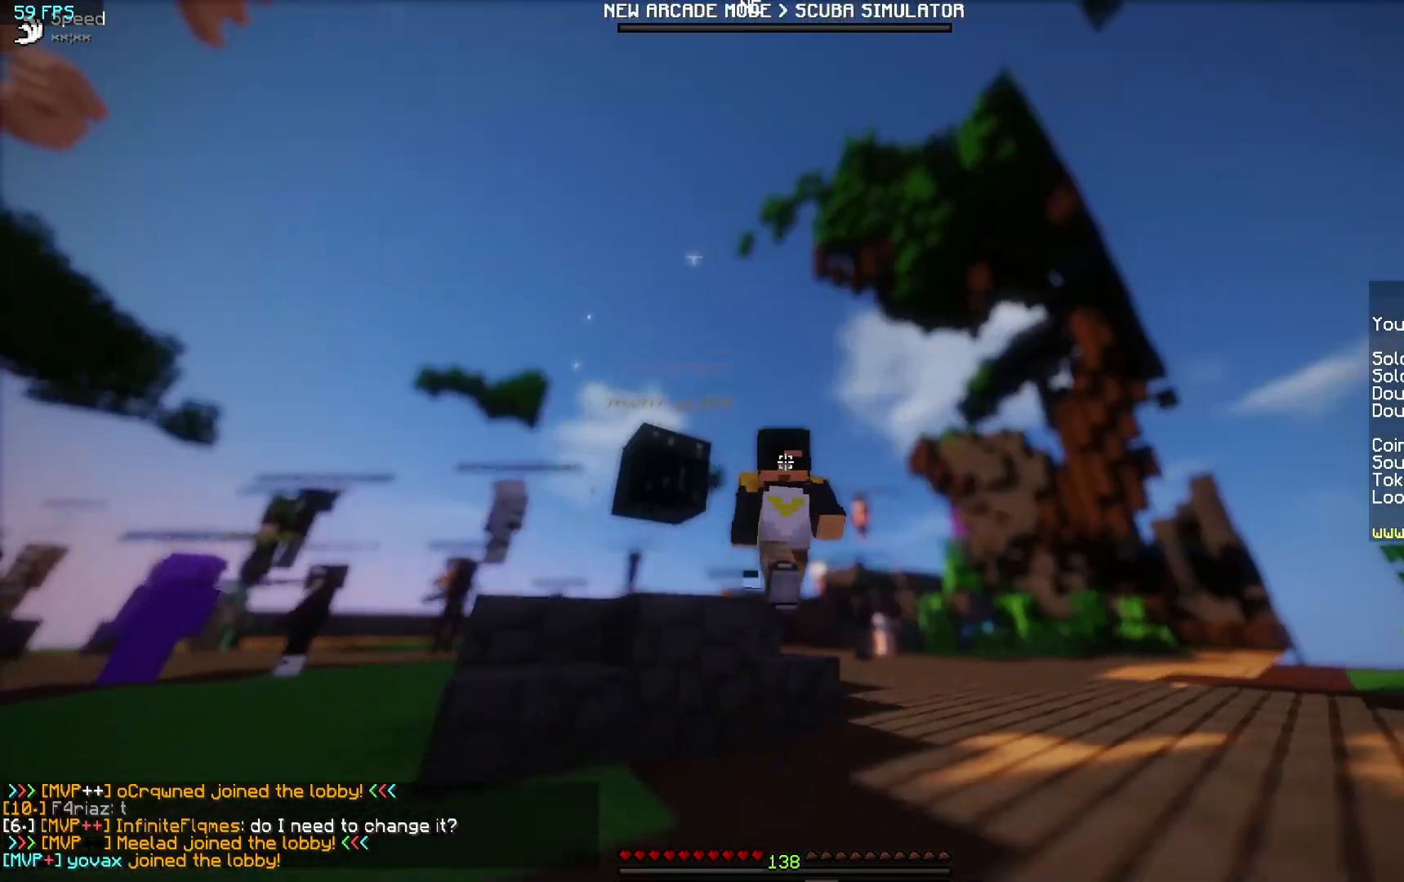
{"keys": [], "mouse": [], "events": [[350, "w", "up"]]}
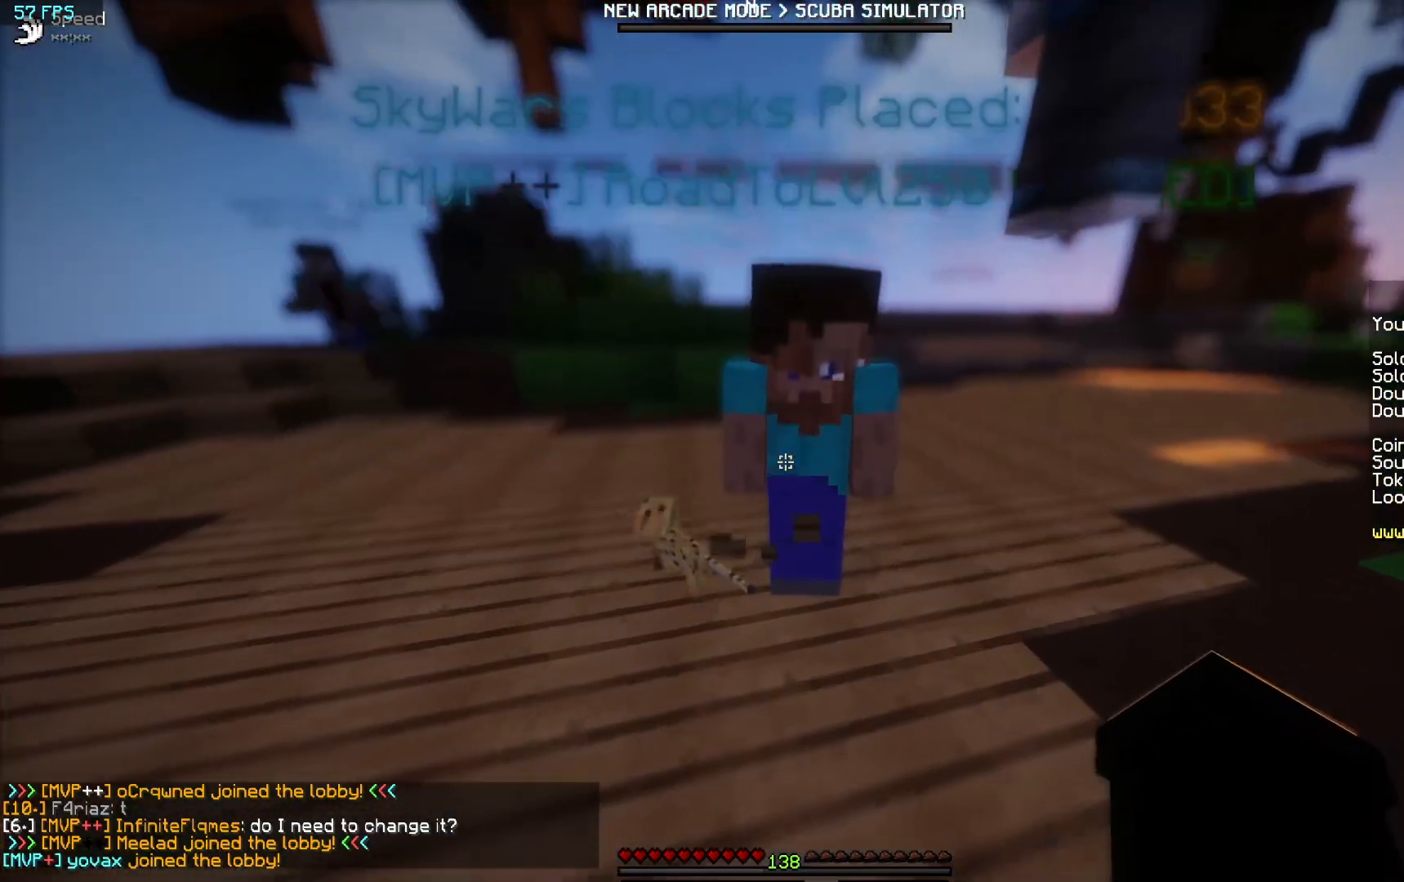
{"keys": ["d"], "mouse": [], "events": [[100, "w", "down"], [350, "w", "up"], [450, "d", "down"]]}
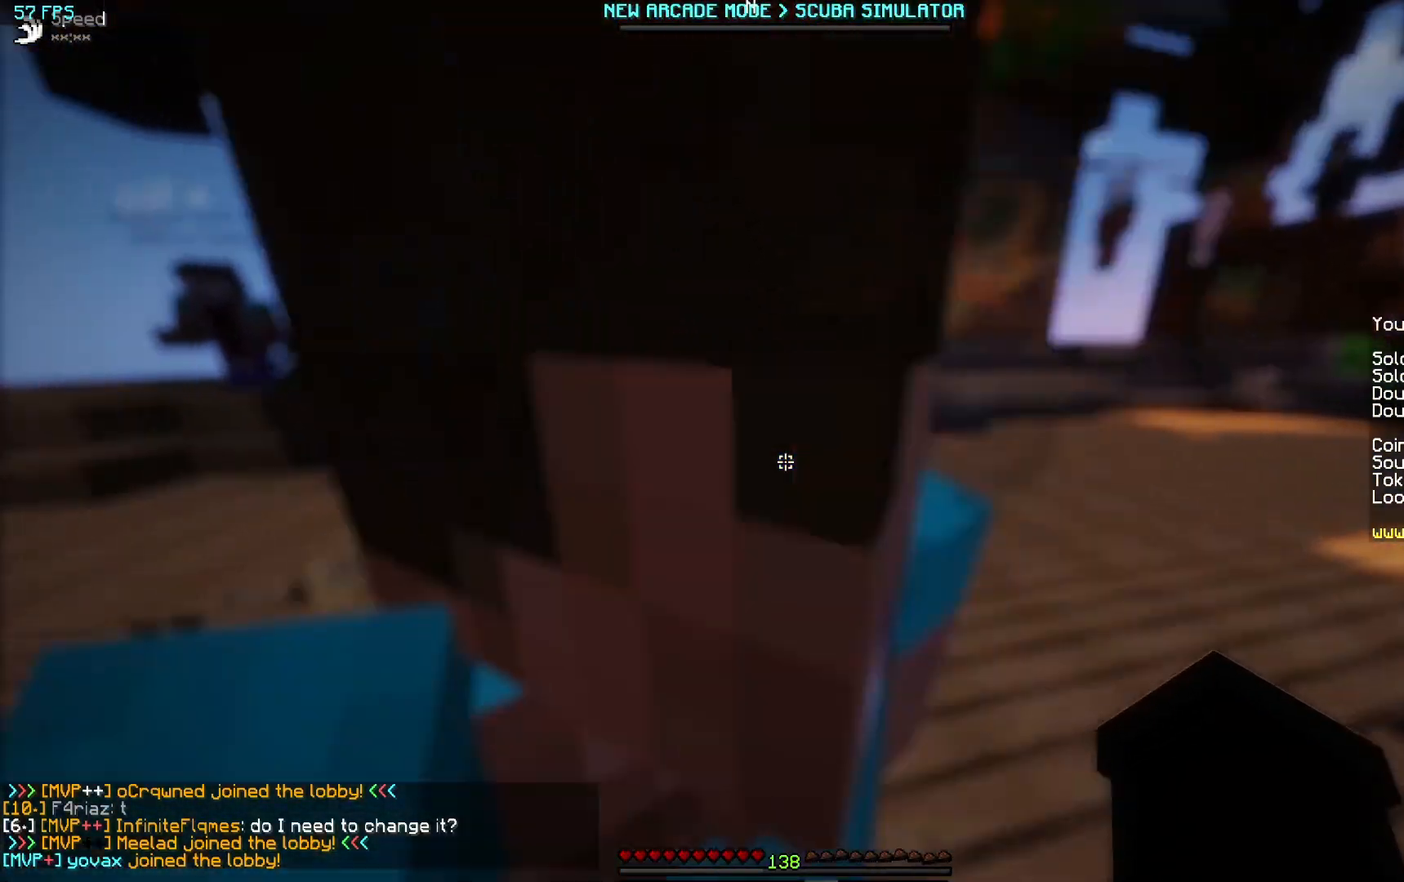
{"keys": ["s"], "mouse": [], "events": [[133, "s", "down"], [217, "d", "up"]]}
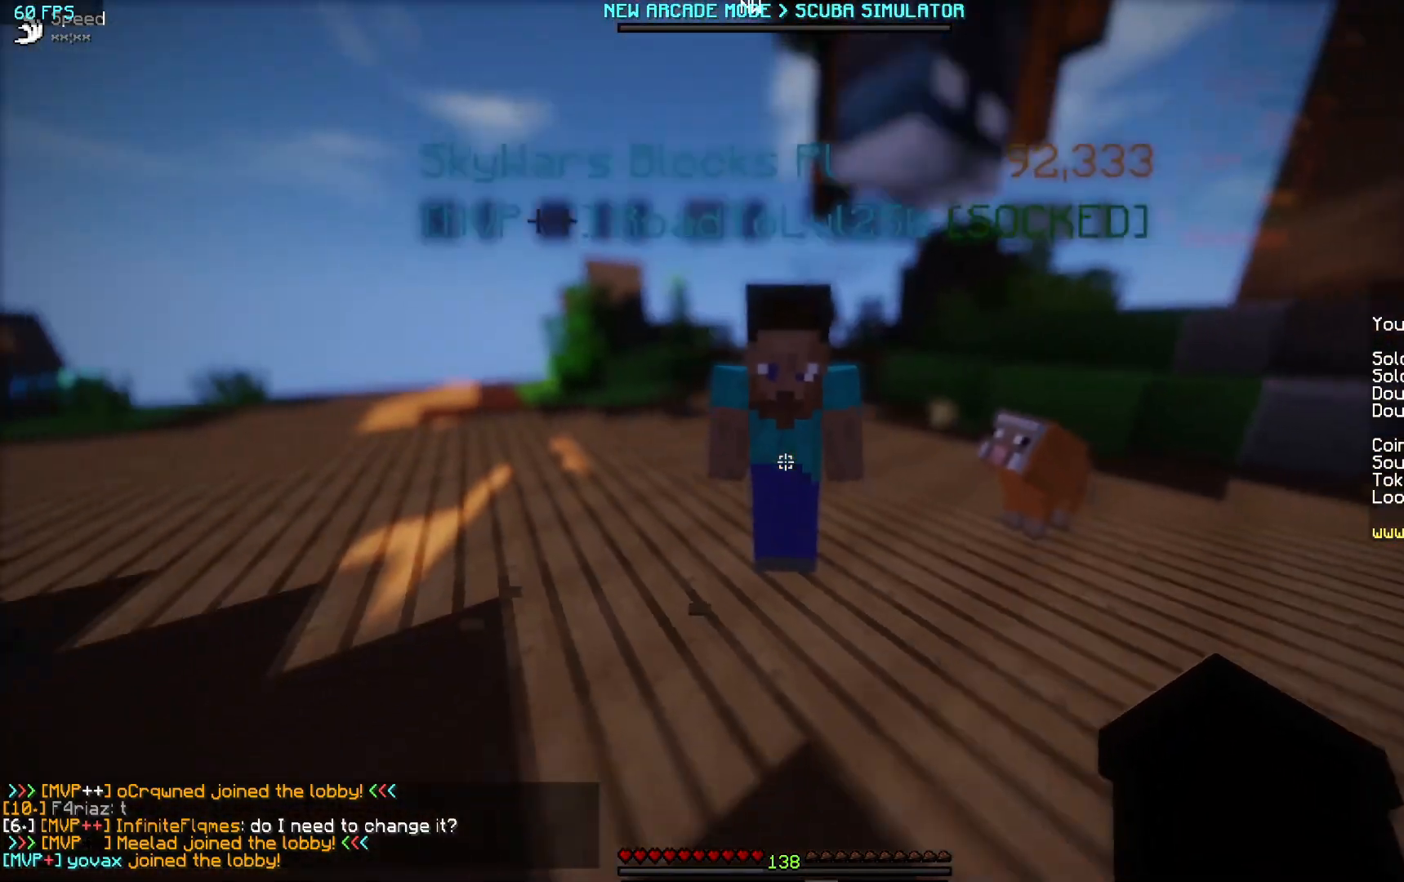
{"keys": ["w"], "mouse": [], "events": [[17, "a", "down"], [50, "a", "up"], [117, "s", "up"], [350, "w", "down"]]}
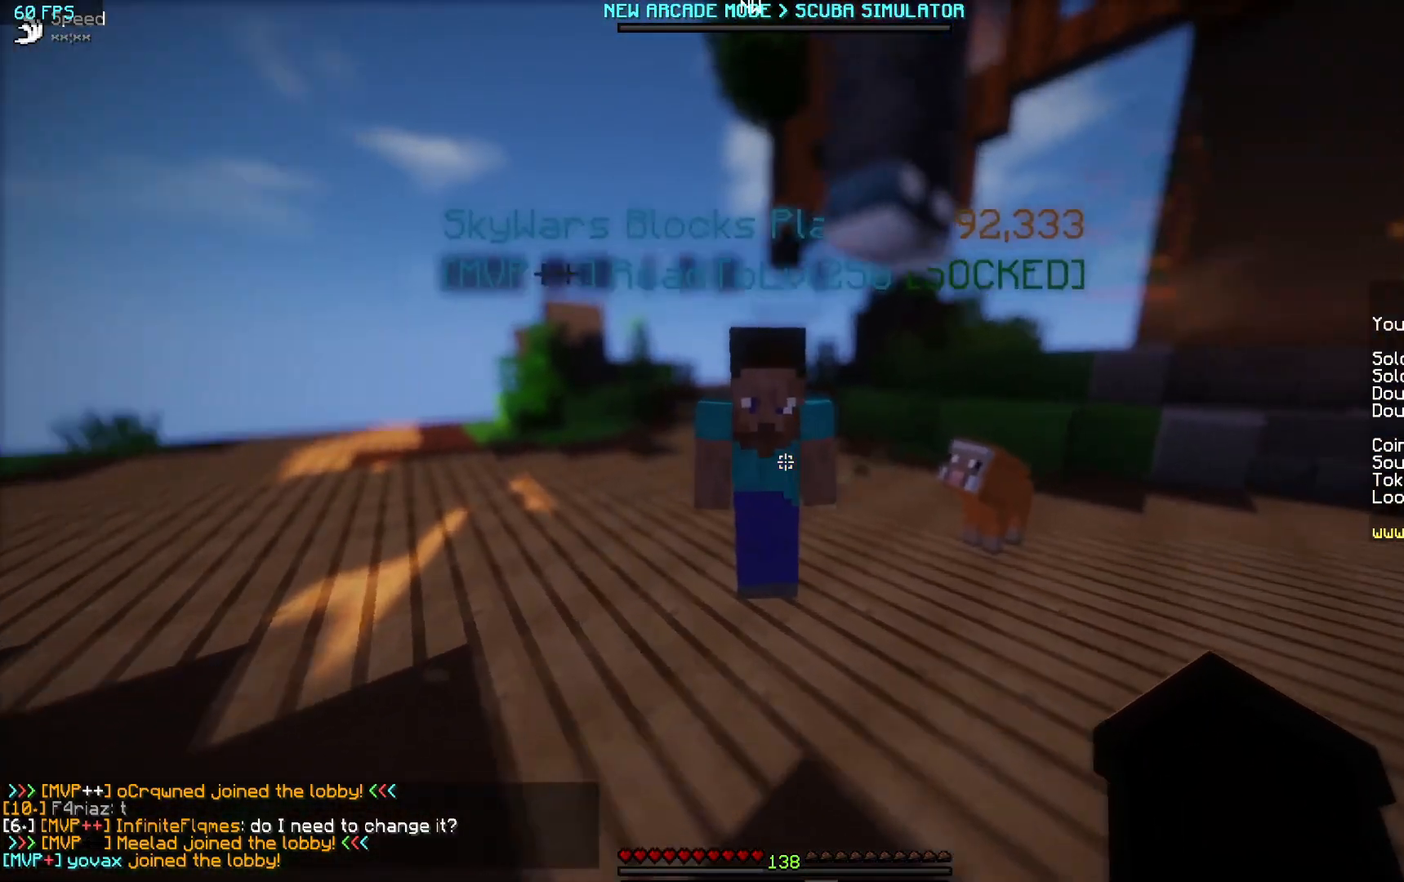
{"keys": [], "mouse": [], "events": [[200, "w", "up"]]}